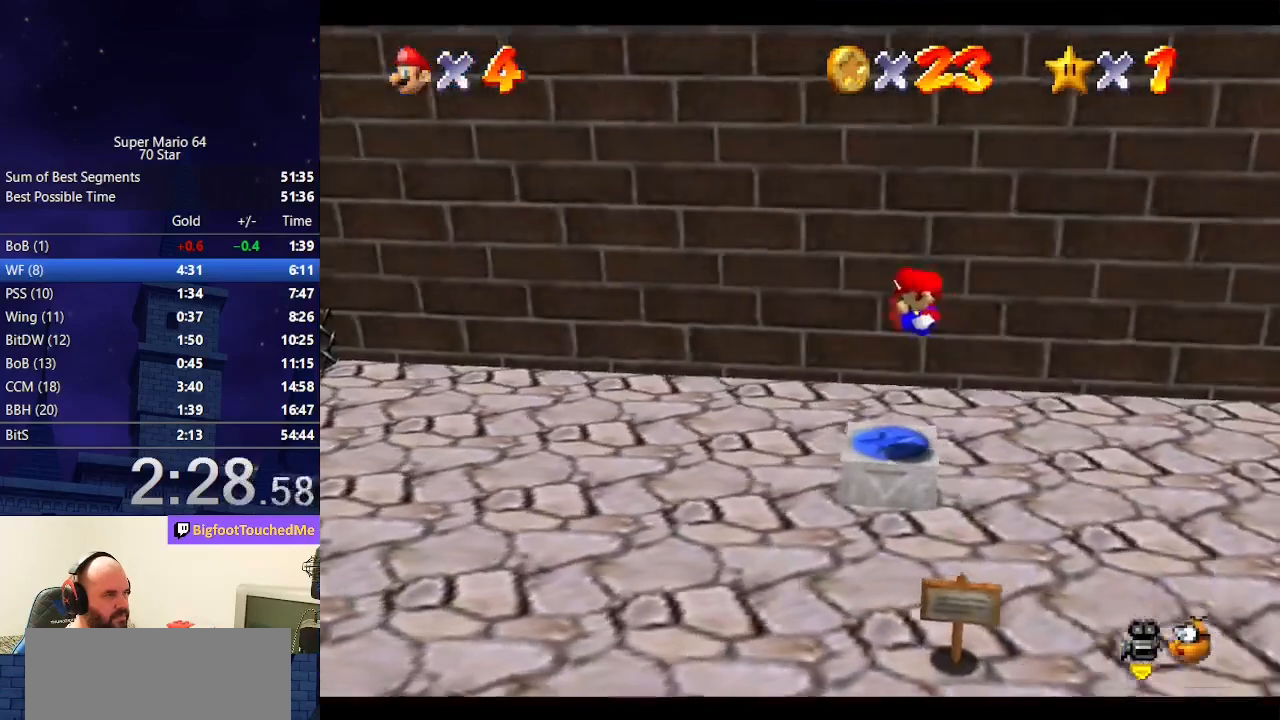
Gameplay with a controller (Nintendo layout); each line is a JSON object with the inputs held at the frame after it. "events" lists button and stick changes between this image and that frame as [ms after this image, input, new state], when the widget could be followed in between. Not read: L3 R3.
{"buttons": [], "left_stick": "left", "events": []}
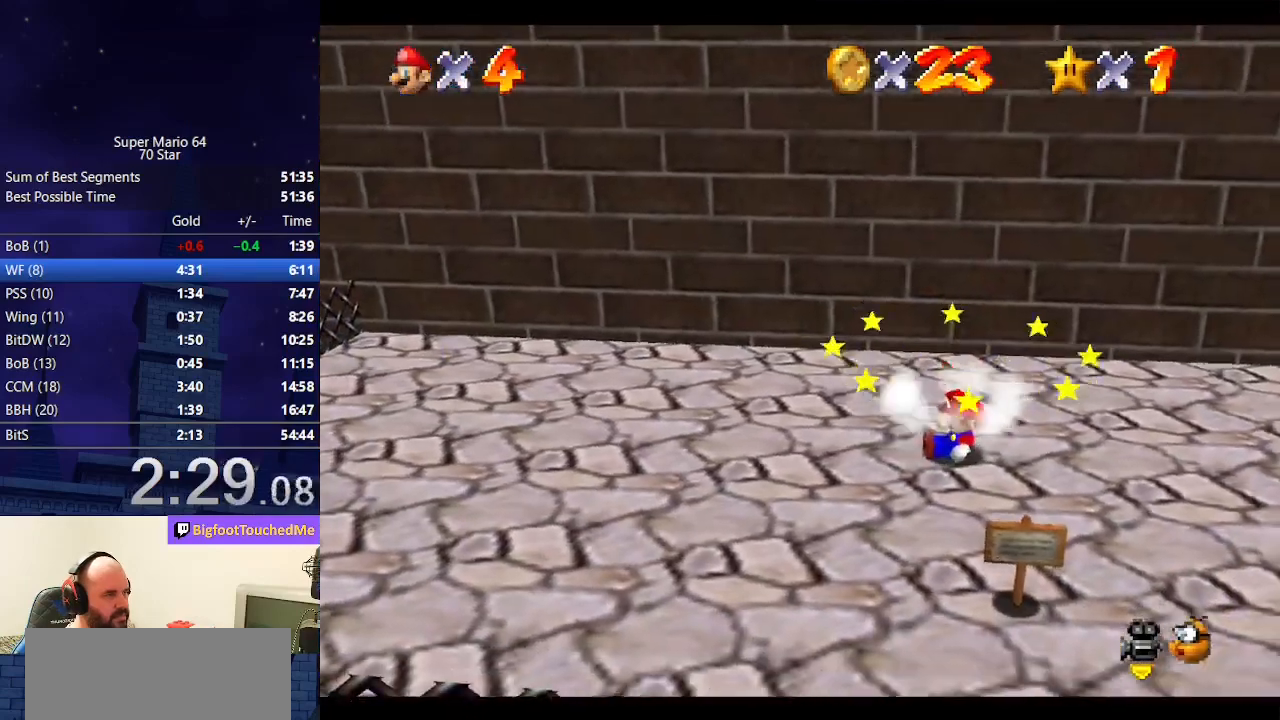
{"buttons": [], "left_stick": "left", "events": [[167, "A", "down"], [233, "A", "up"]]}
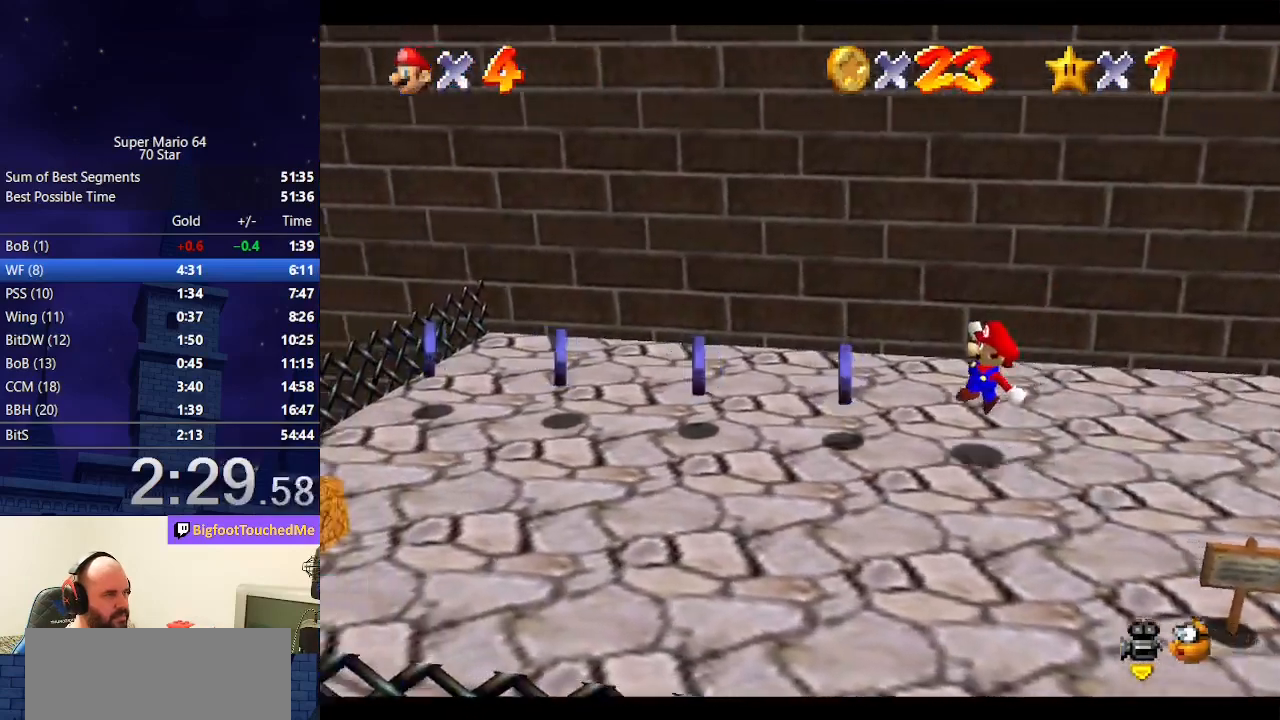
{"buttons": [], "left_stick": "left", "events": [[100, "B", "down"], [167, "B", "up"]]}
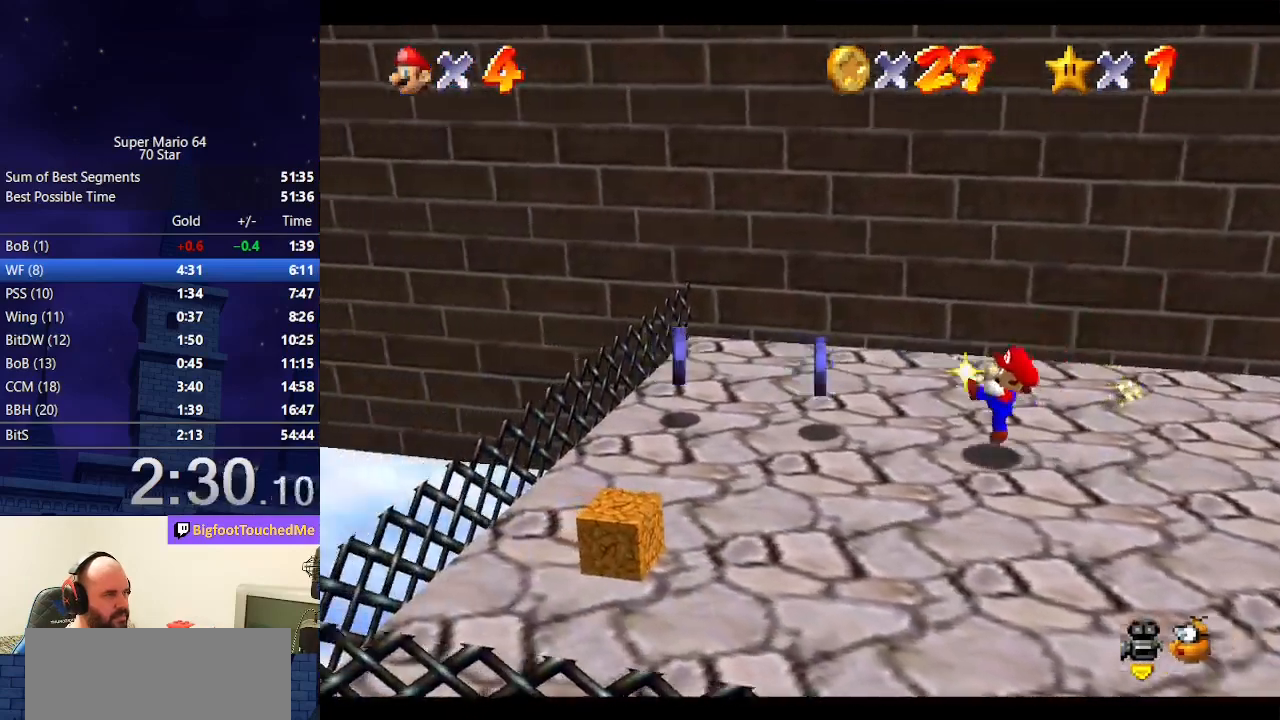
{"buttons": [], "left_stick": "up-left", "events": [[467, "left_stick", "up-left"]]}
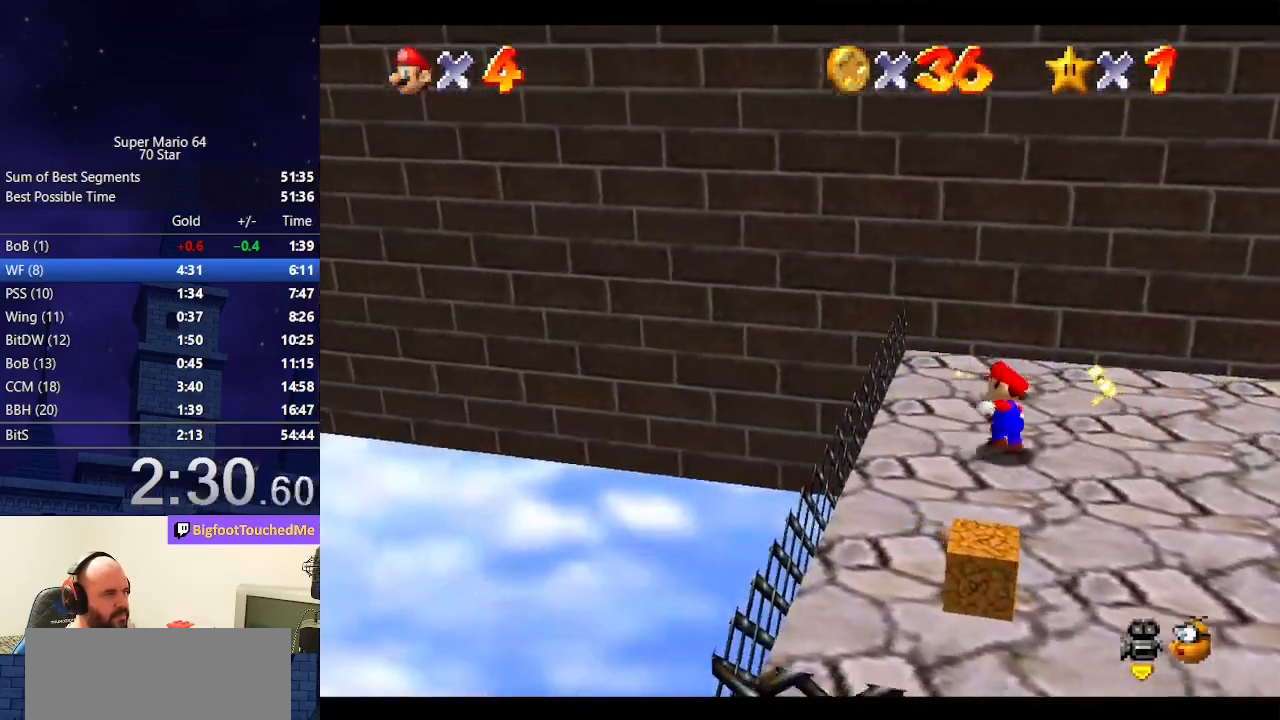
{"buttons": [], "left_stick": "down-right", "events": [[33, "left_stick", "up"], [133, "left_stick", "up-right"], [367, "left_stick", "right"], [467, "left_stick", "down-right"]]}
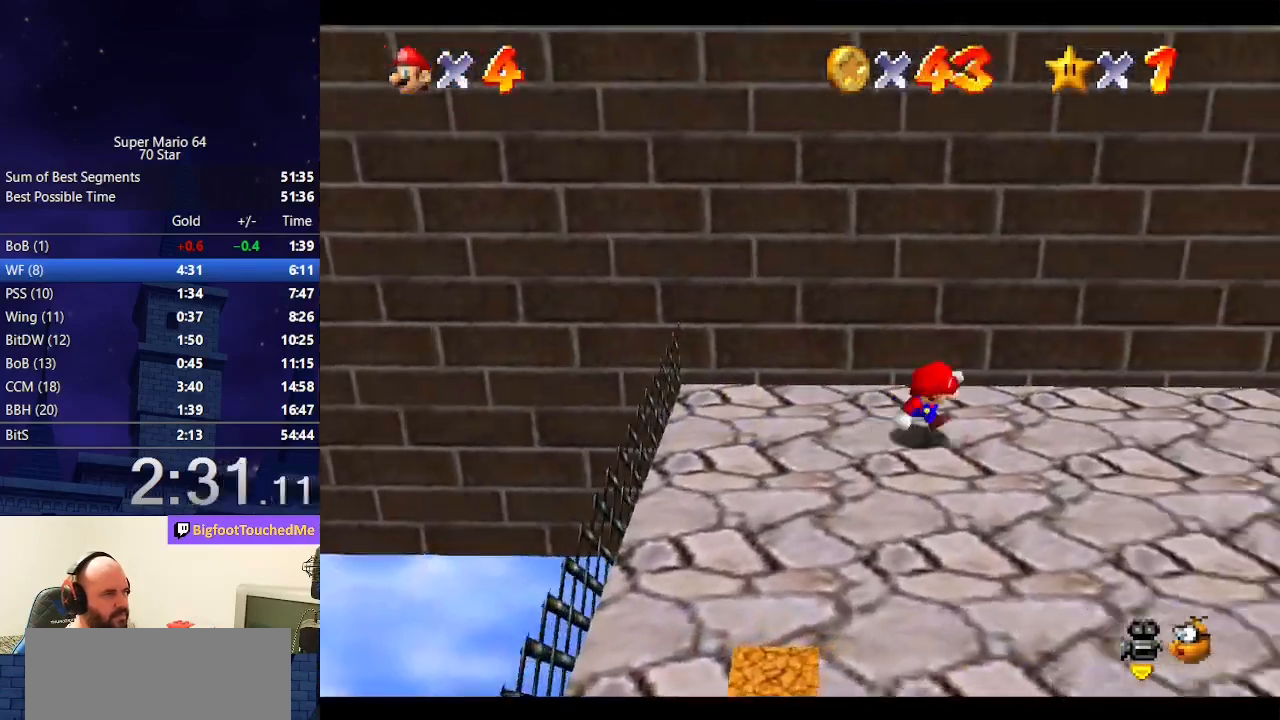
{"buttons": ["A"], "left_stick": "up", "events": [[133, "left_stick", "up"], [200, "A", "down"]]}
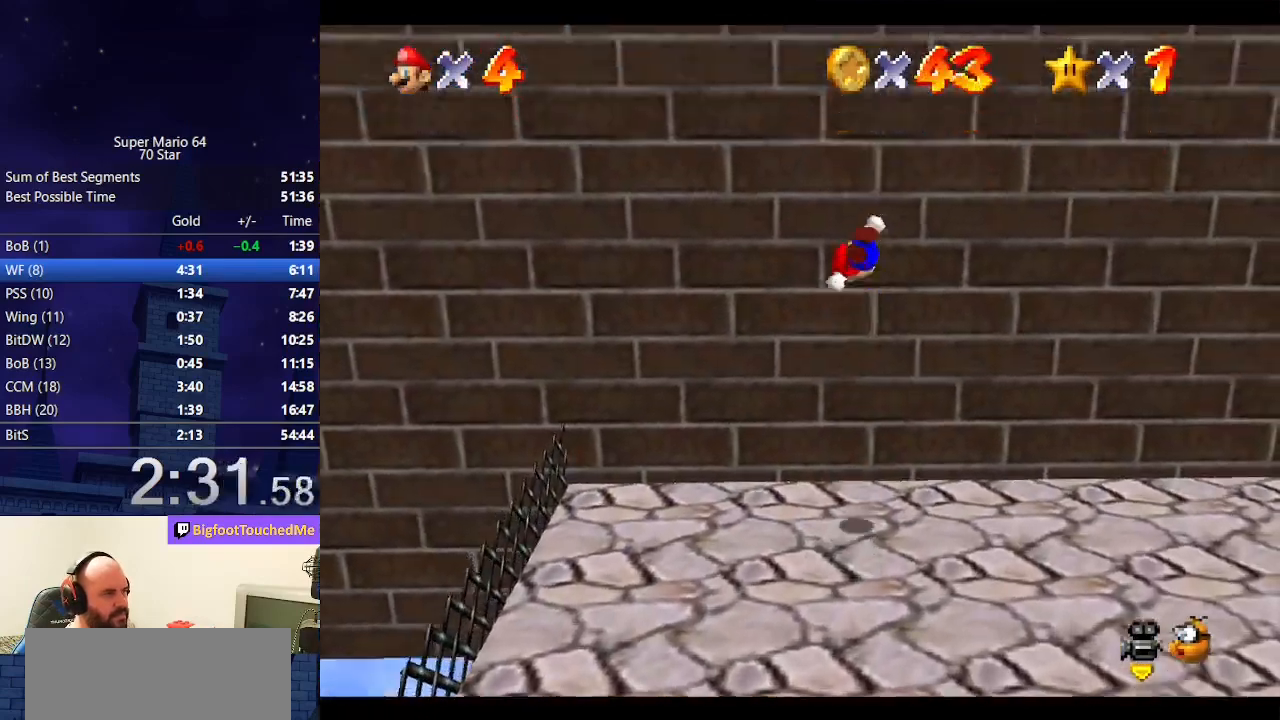
{"buttons": ["A"], "left_stick": "up", "events": [[200, "A", "up"], [300, "A", "down"]]}
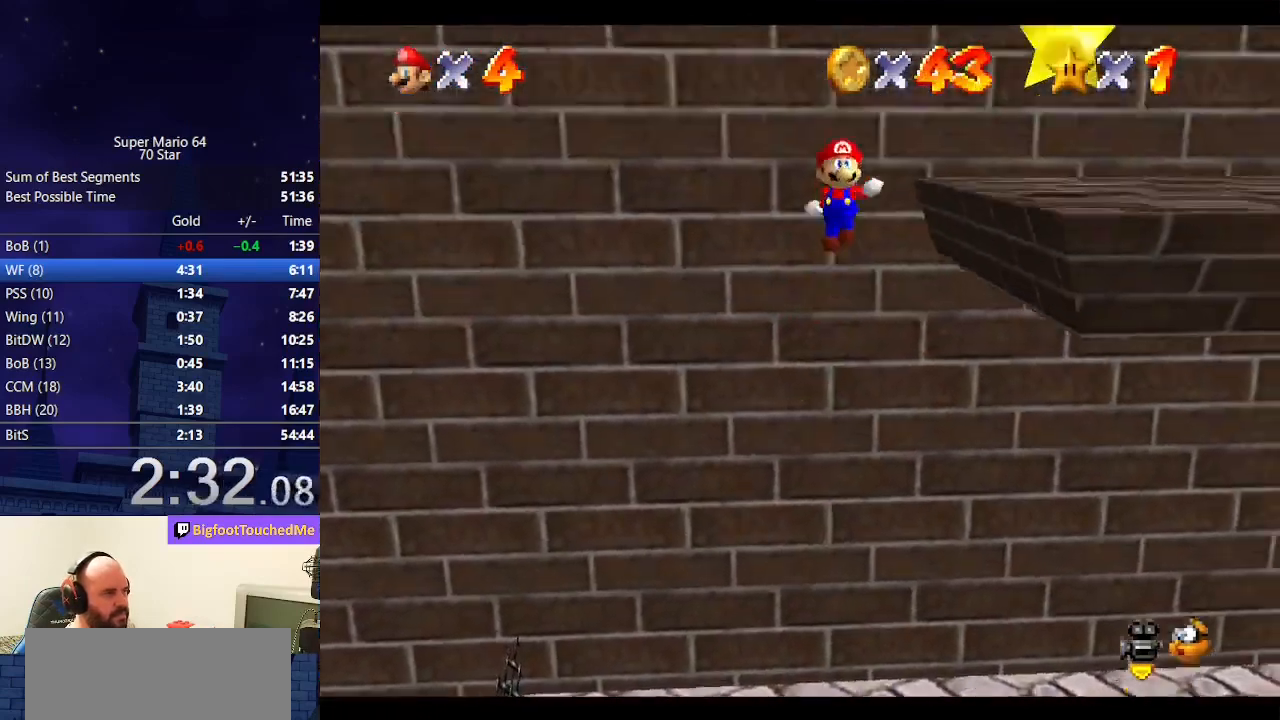
{"buttons": [], "left_stick": "right", "events": [[67, "left_stick", "up-right"], [233, "left_stick", "right"], [500, "A", "up"]]}
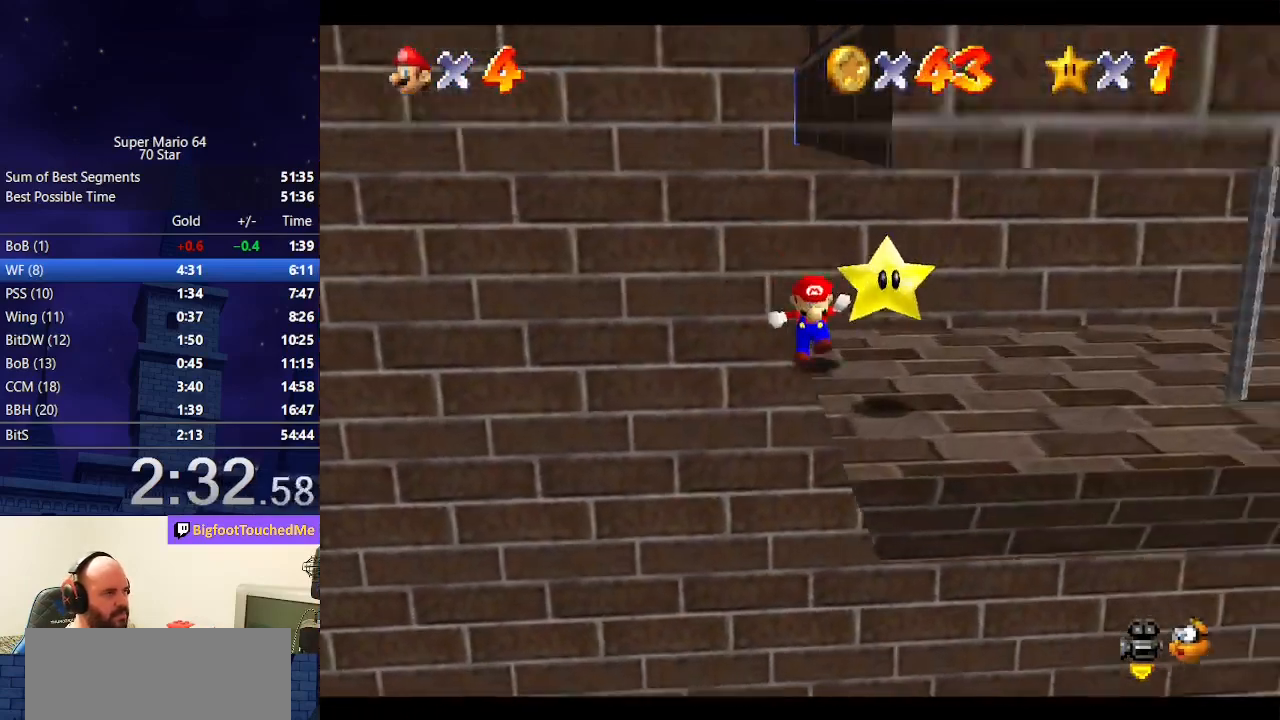
{"buttons": ["A"], "left_stick": "right", "events": [[100, "A", "down"], [100, "left_stick", "down-left"], [400, "left_stick", "right"]]}
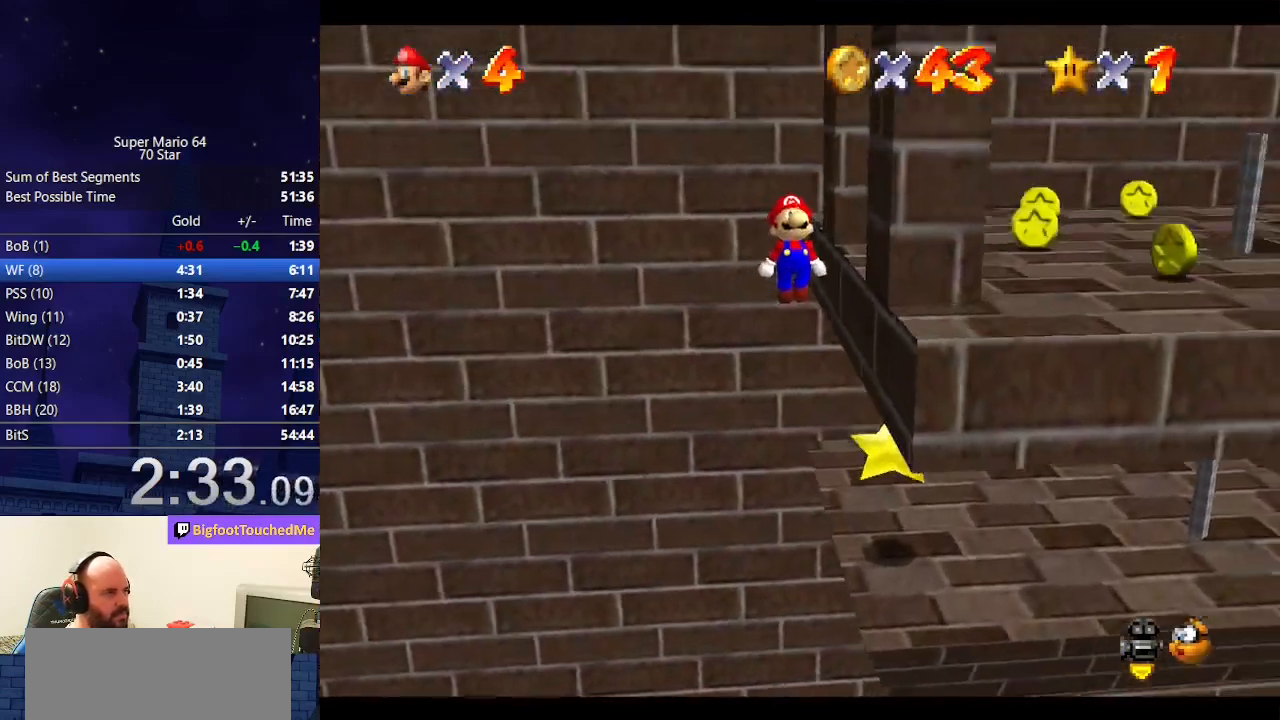
{"buttons": ["A"], "left_stick": "down-right", "events": [[167, "A", "up"], [267, "A", "down"], [300, "left_stick", "center"], [500, "left_stick", "down-right"]]}
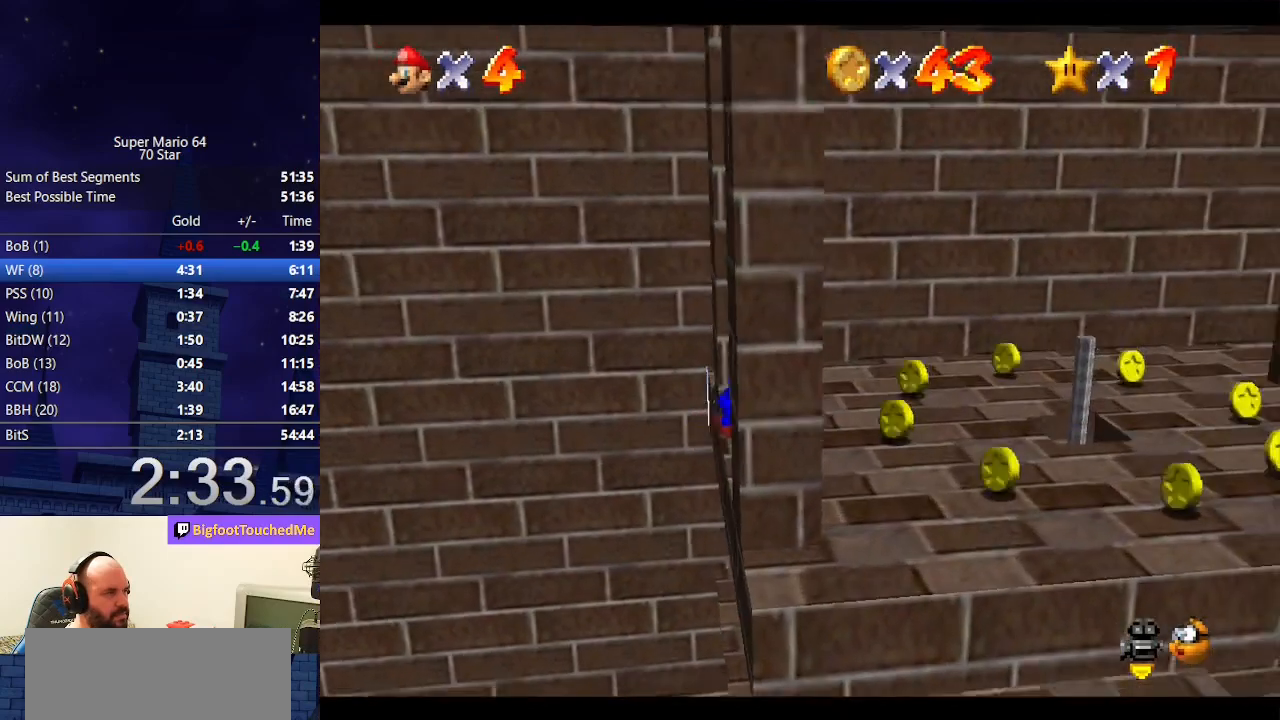
{"buttons": ["A", "B"], "left_stick": "down-right", "events": [[400, "B", "down"]]}
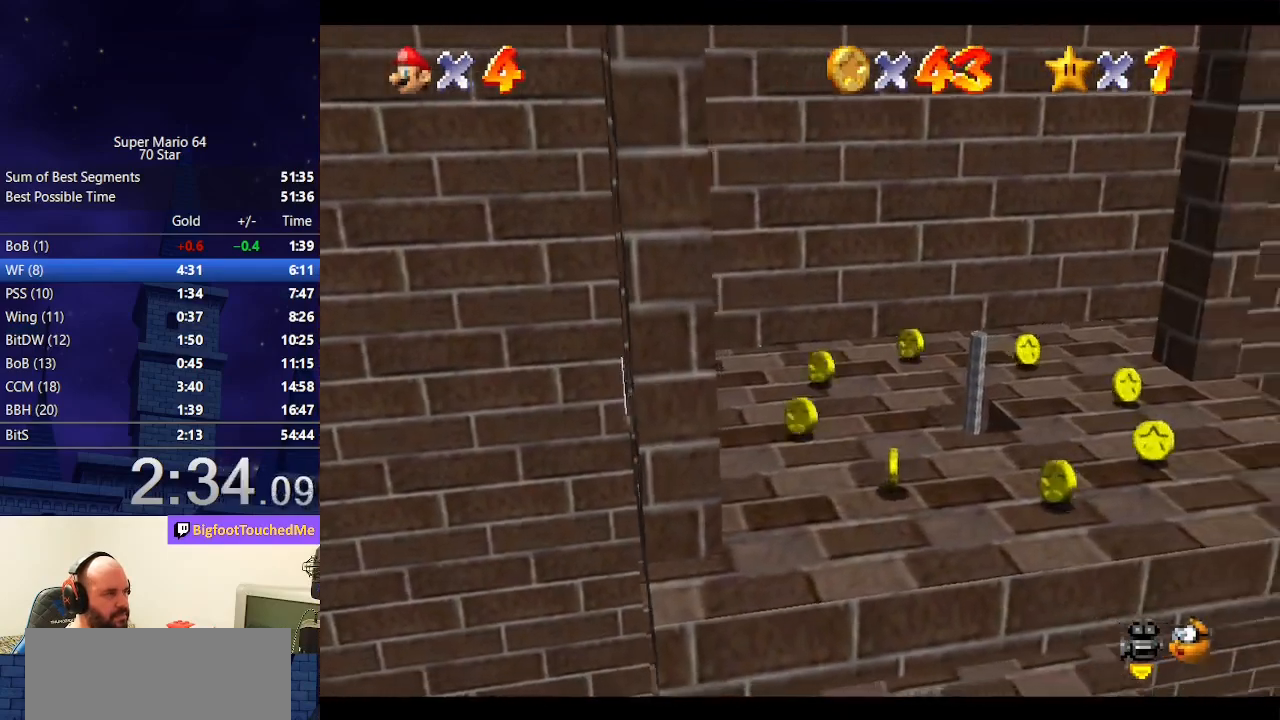
{"buttons": [], "left_stick": "down-right", "events": [[67, "B", "up"], [100, "A", "up"]]}
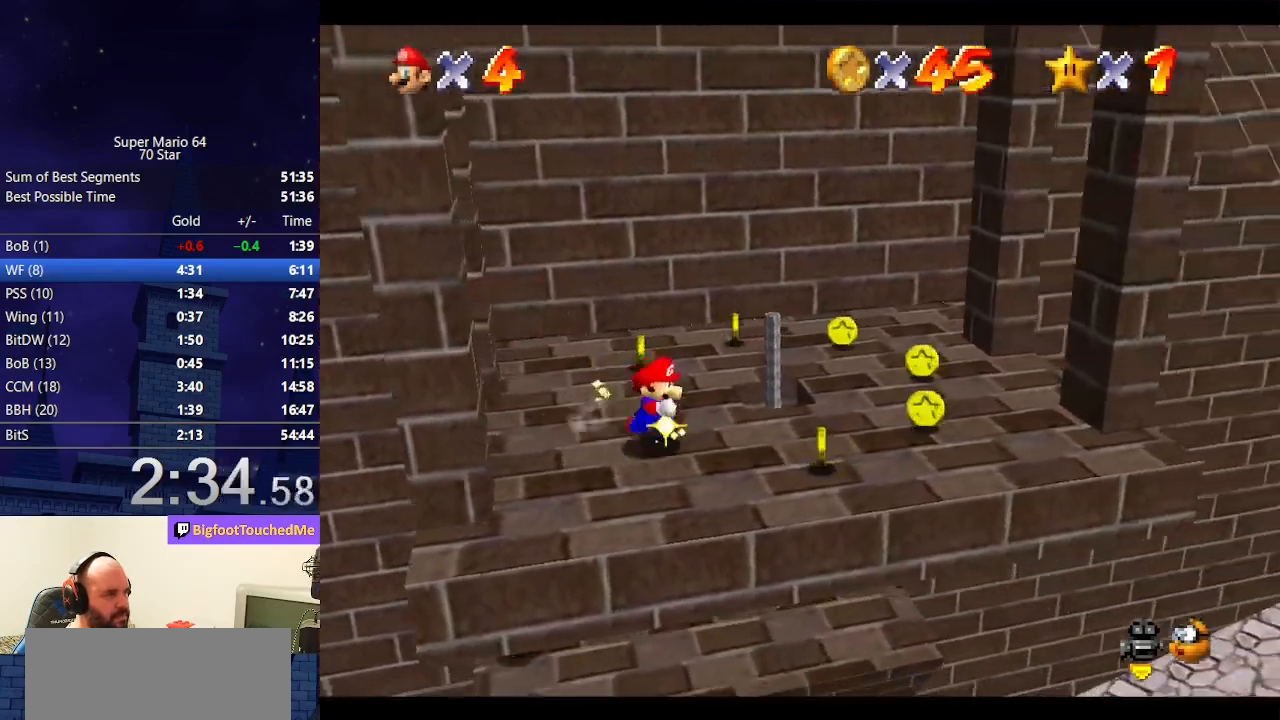
{"buttons": ["A", "B"], "left_stick": "up-right", "events": [[267, "left_stick", "right"], [367, "left_stick", "up-right"], [467, "A", "down"], [500, "B", "down"]]}
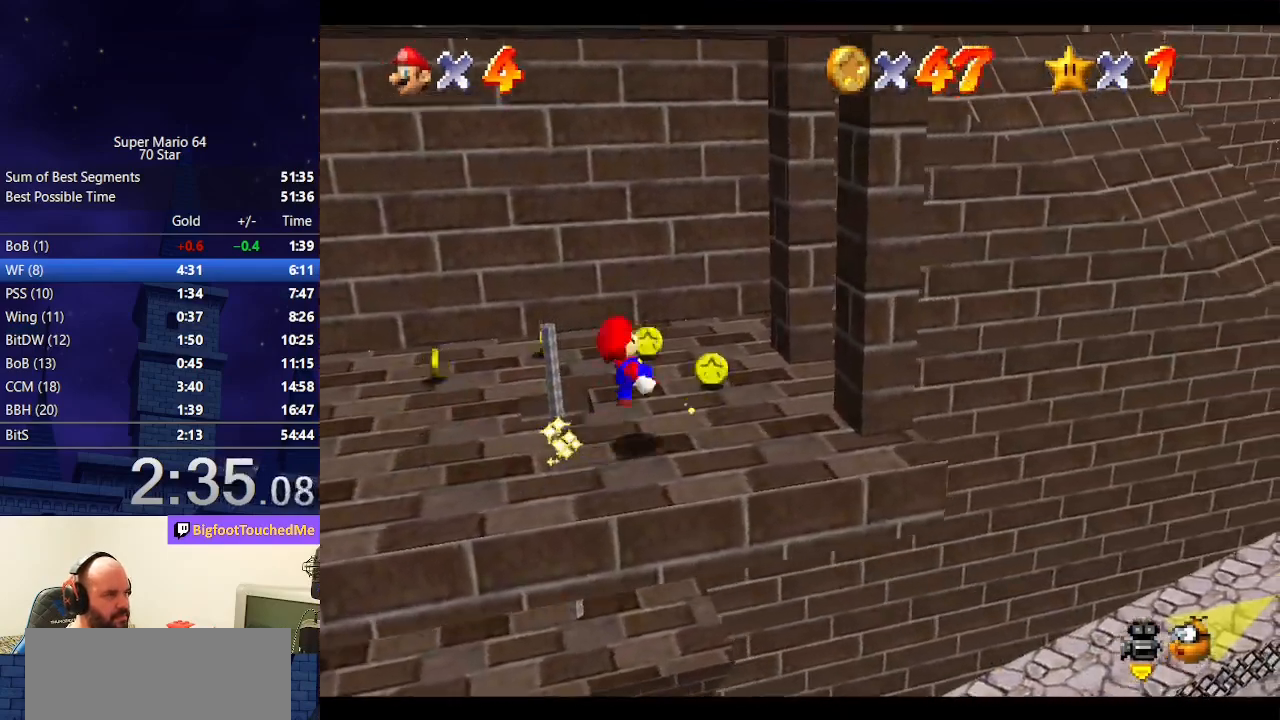
{"buttons": [], "left_stick": "up", "events": [[67, "A", "up"], [67, "B", "up"], [367, "left_stick", "up"]]}
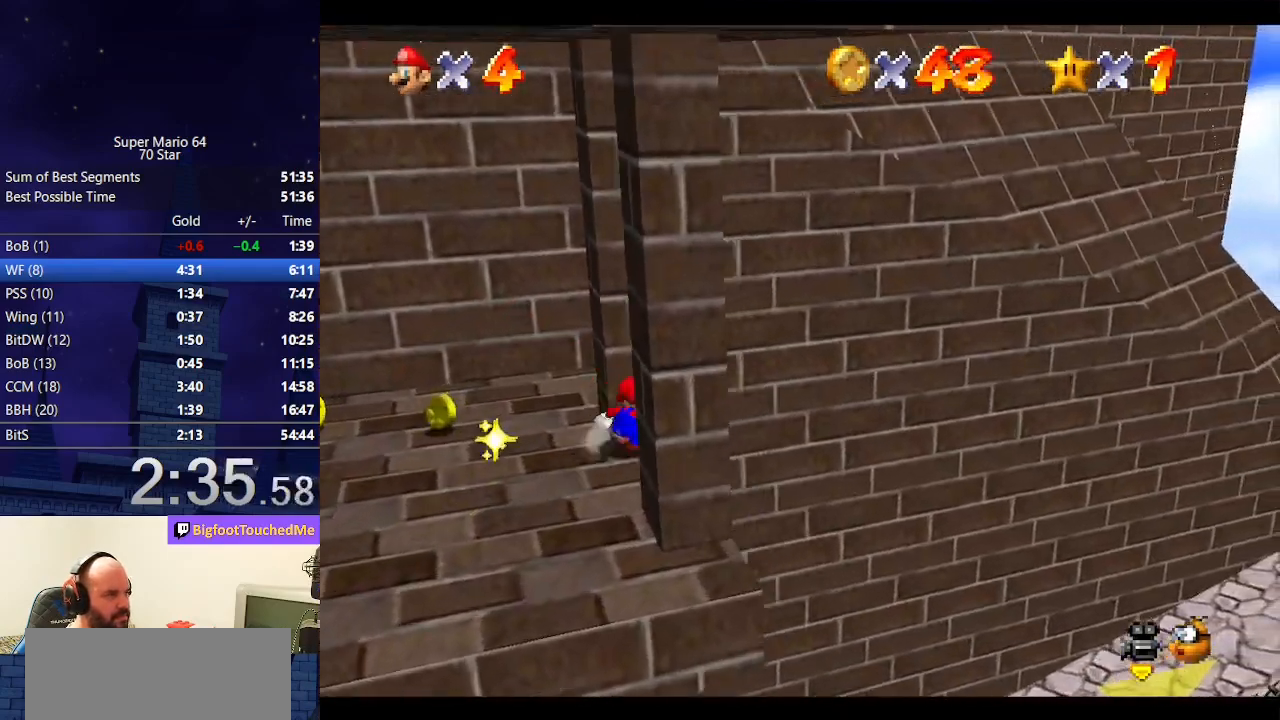
{"buttons": ["A"], "left_stick": "left", "events": [[33, "A", "down"], [400, "left_stick", "down-left"], [500, "left_stick", "left"]]}
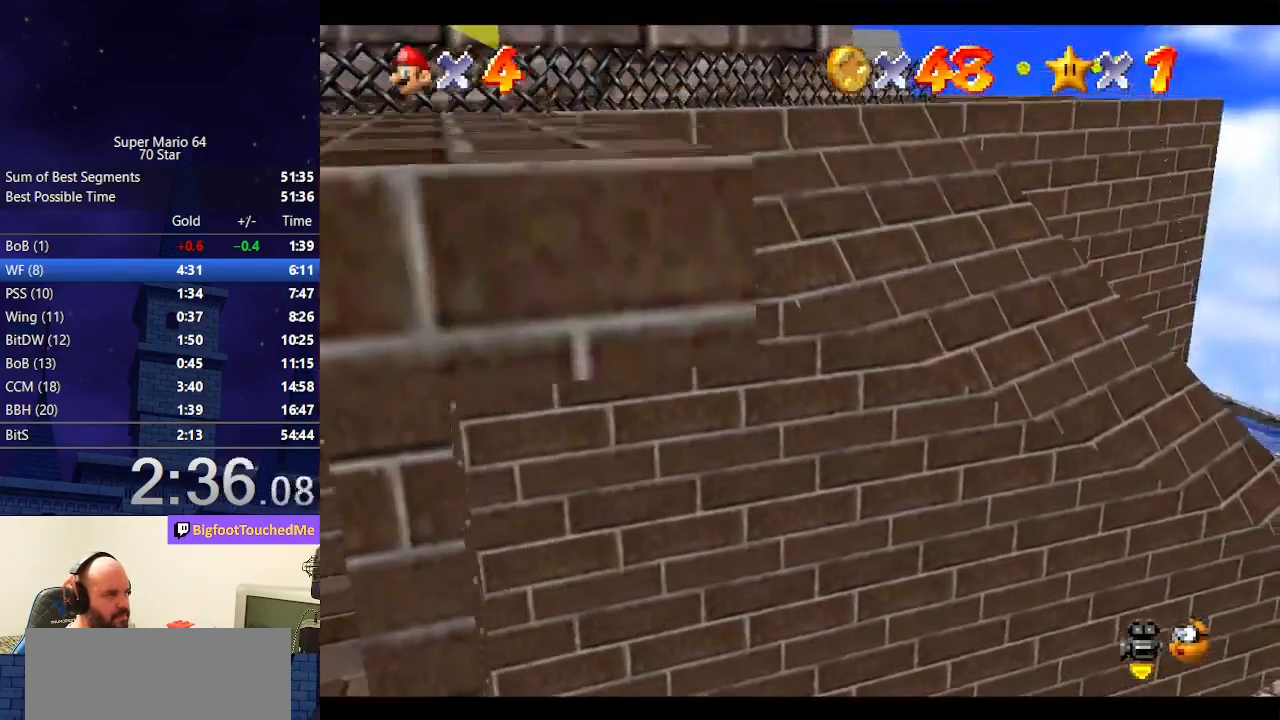
{"buttons": ["A", "B"], "left_stick": "up-right", "events": [[33, "left_stick", "up"], [67, "B", "down"], [233, "B", "up"], [267, "A", "up"], [433, "A", "down"], [467, "B", "down"], [467, "left_stick", "up-right"]]}
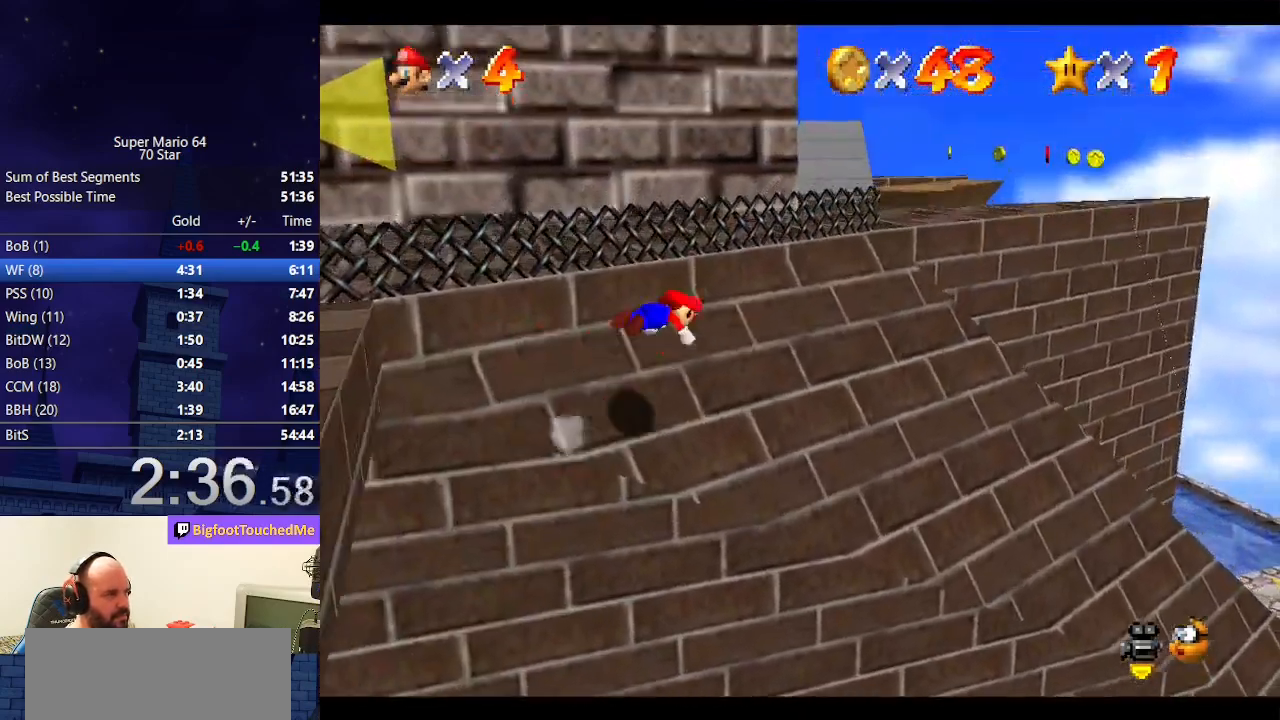
{"buttons": [], "left_stick": "up", "events": [[200, "B", "up"], [233, "A", "up"], [367, "left_stick", "center"], [500, "left_stick", "up"]]}
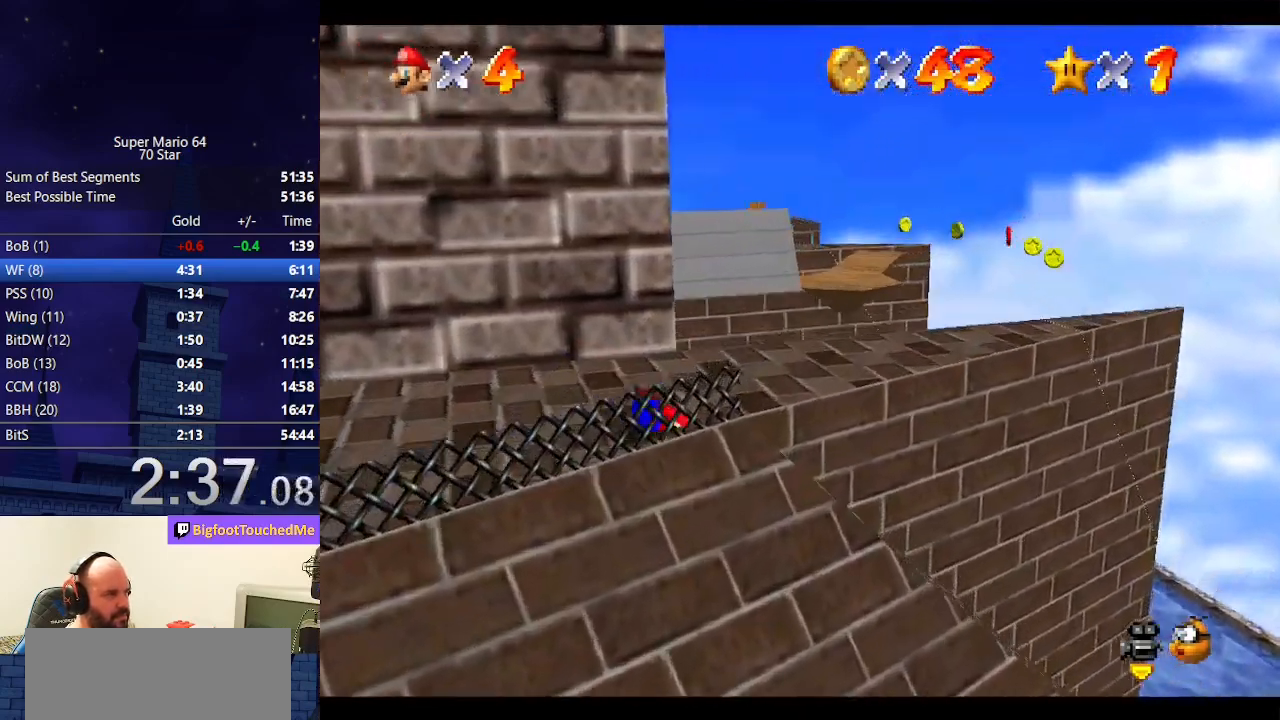
{"buttons": [], "left_stick": "right", "events": [[100, "A", "down"], [133, "B", "down"], [133, "left_stick", "right"], [233, "B", "up"], [267, "A", "up"]]}
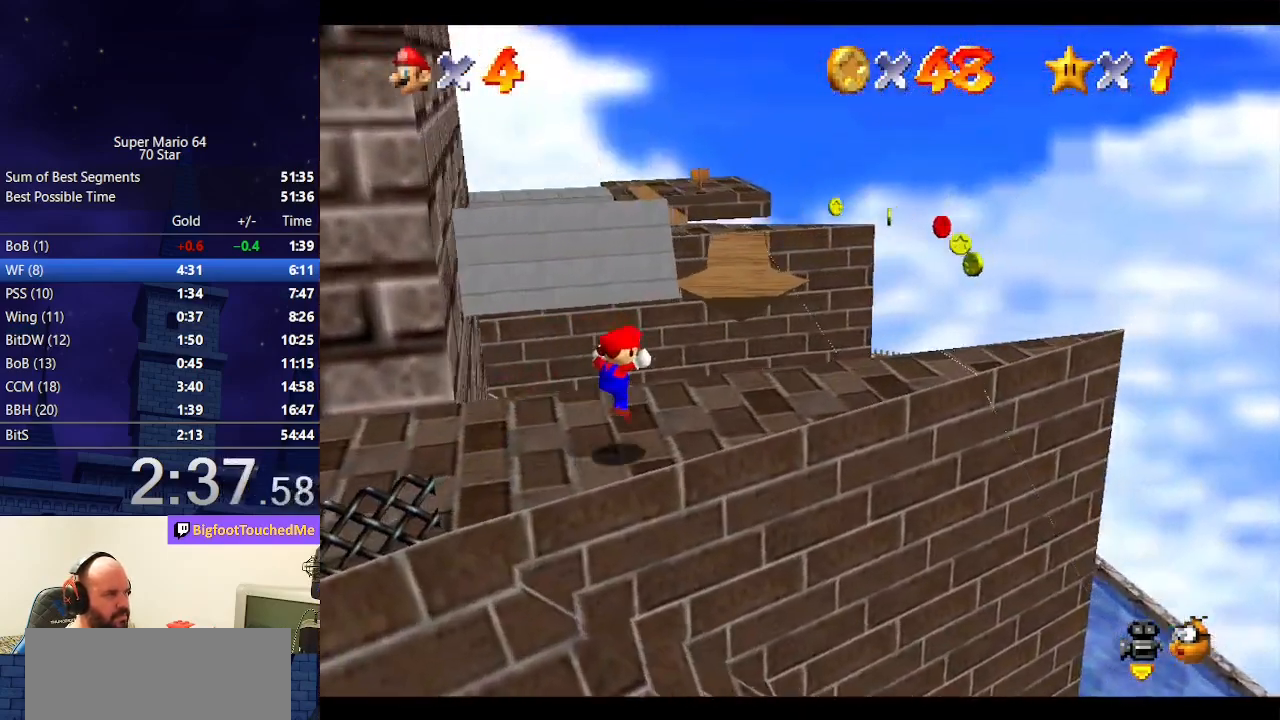
{"buttons": ["A"], "left_stick": "up", "events": [[267, "left_stick", "up"], [433, "A", "down"]]}
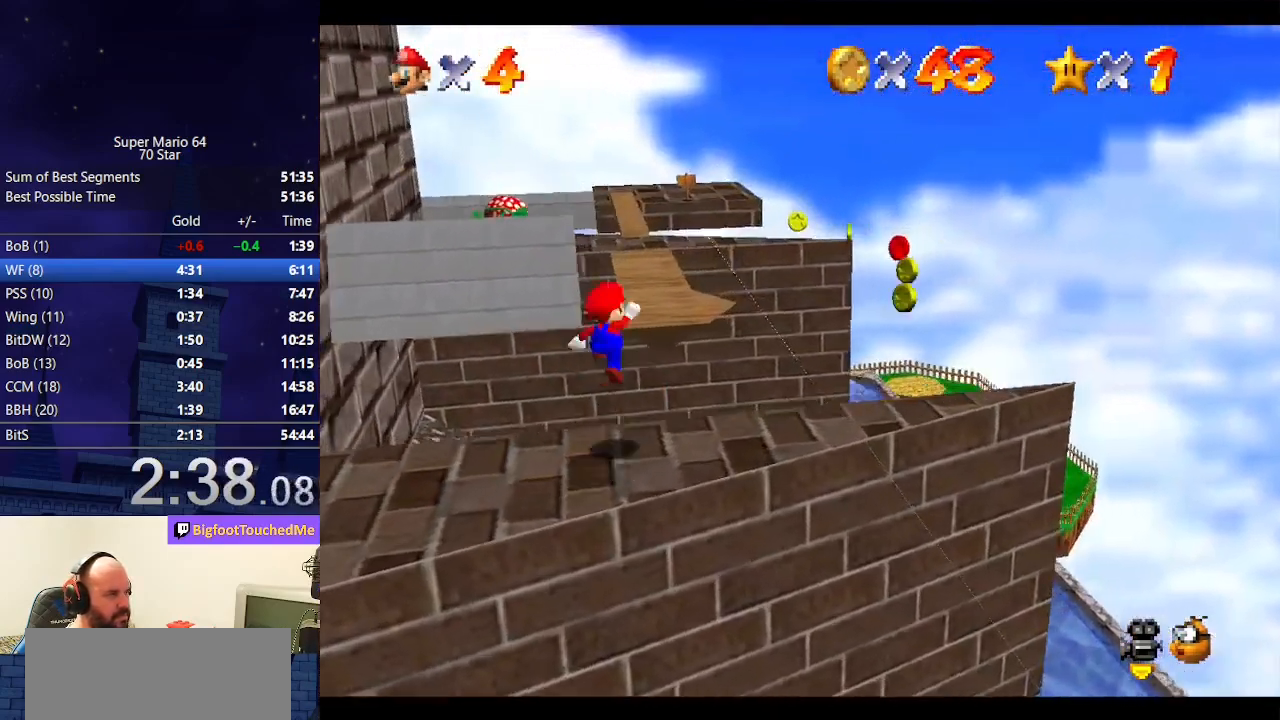
{"buttons": ["A"], "left_stick": "up", "events": [[200, "left_stick", "up-left"], [367, "left_stick", "up"]]}
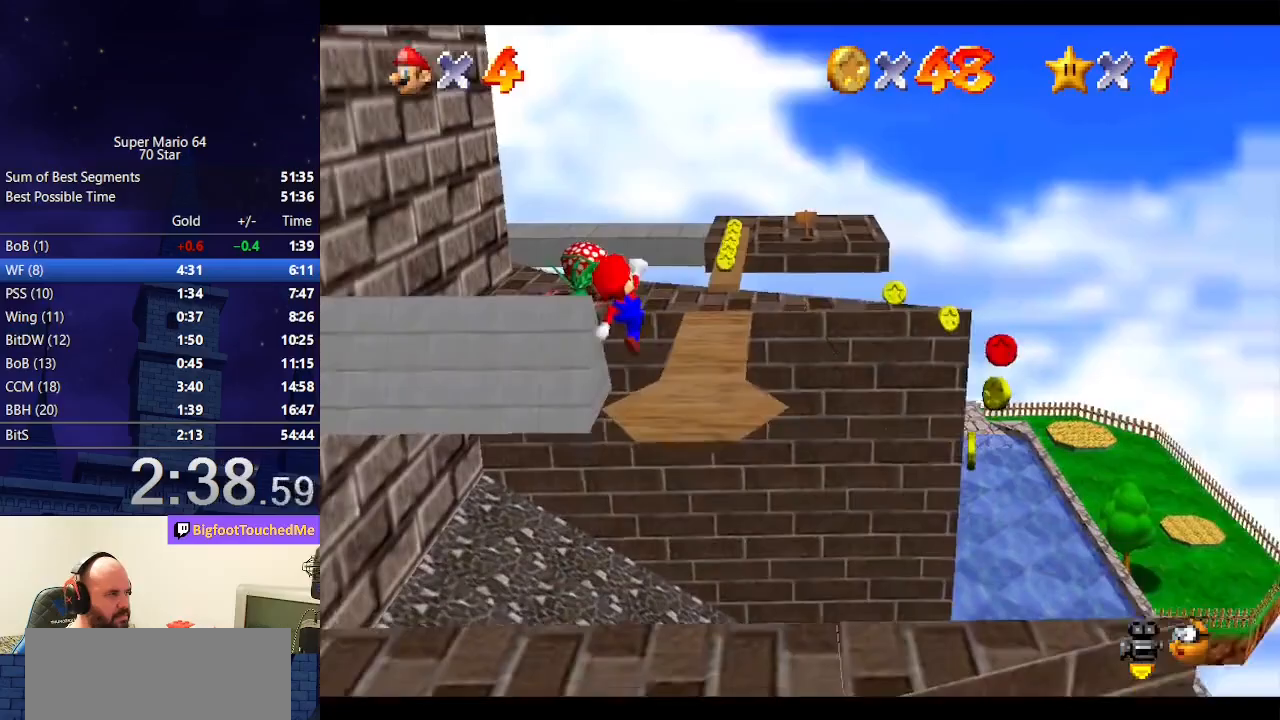
{"buttons": [], "left_stick": "up", "events": [[167, "A", "up"]]}
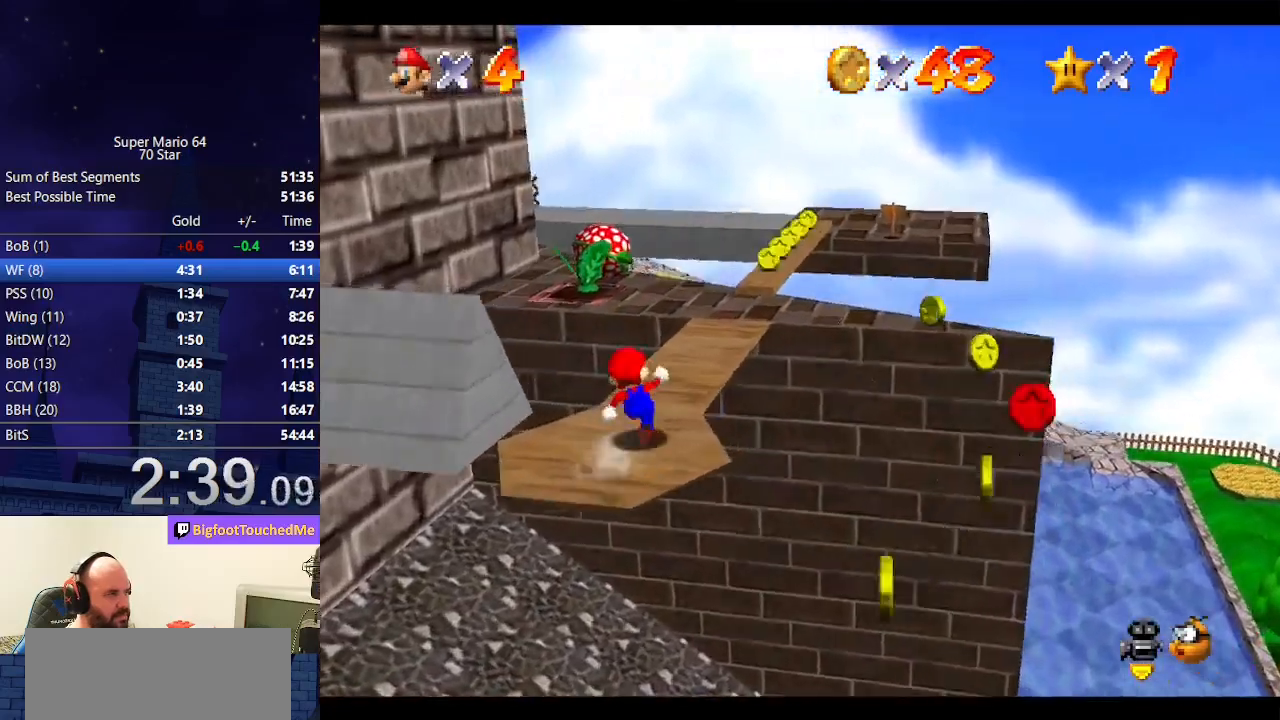
{"buttons": [], "left_stick": "up", "events": [[200, "left_stick", "up-right"], [433, "left_stick", "up"]]}
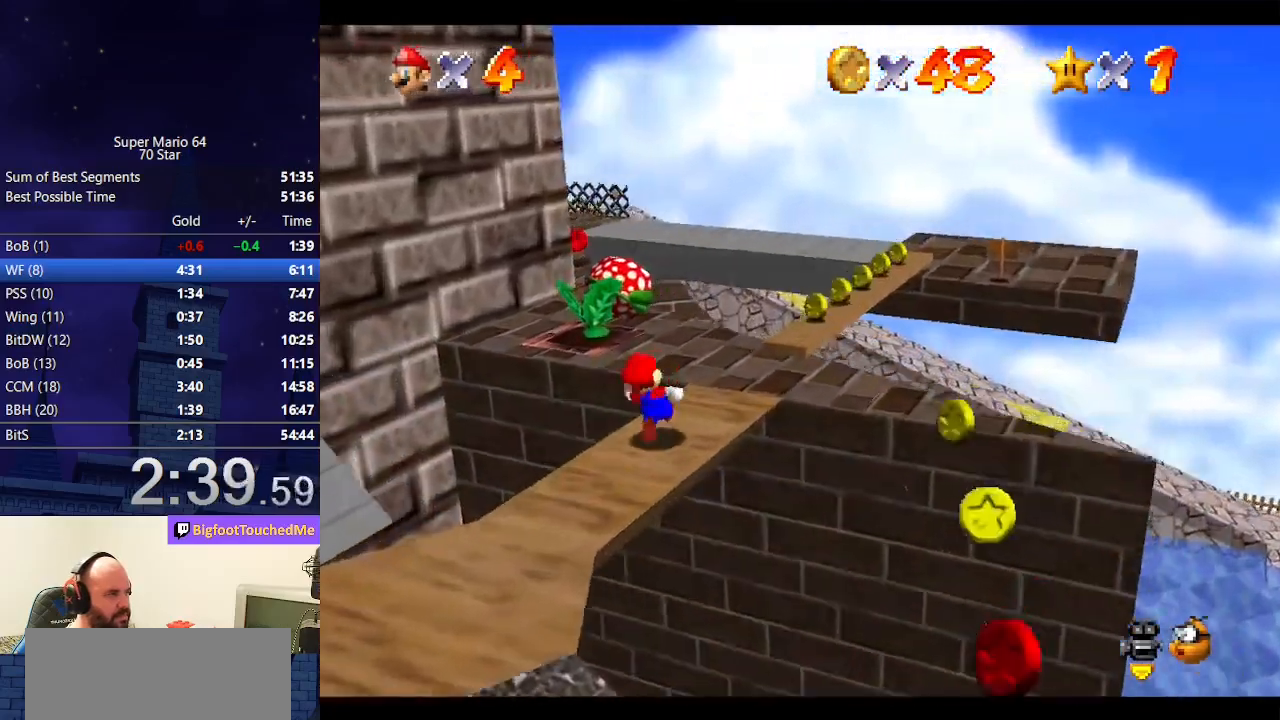
{"buttons": ["A", "B"], "left_stick": "down-left", "events": [[67, "B", "down"], [167, "B", "up"], [233, "left_stick", "center"], [300, "left_stick", "down-left"], [500, "A", "down"], [500, "B", "down"]]}
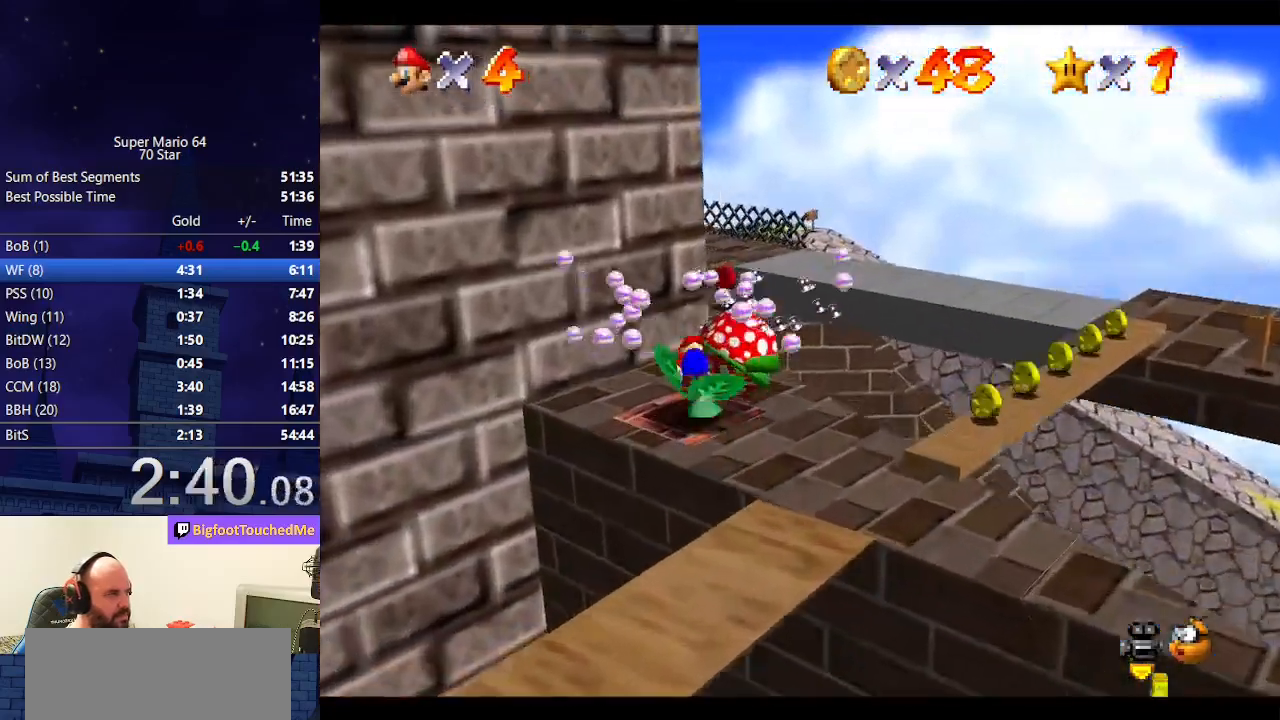
{"buttons": [], "left_stick": "up-right", "events": [[33, "left_stick", "down"], [133, "B", "up"], [167, "A", "up"], [267, "left_stick", "center"], [367, "left_stick", "up-right"]]}
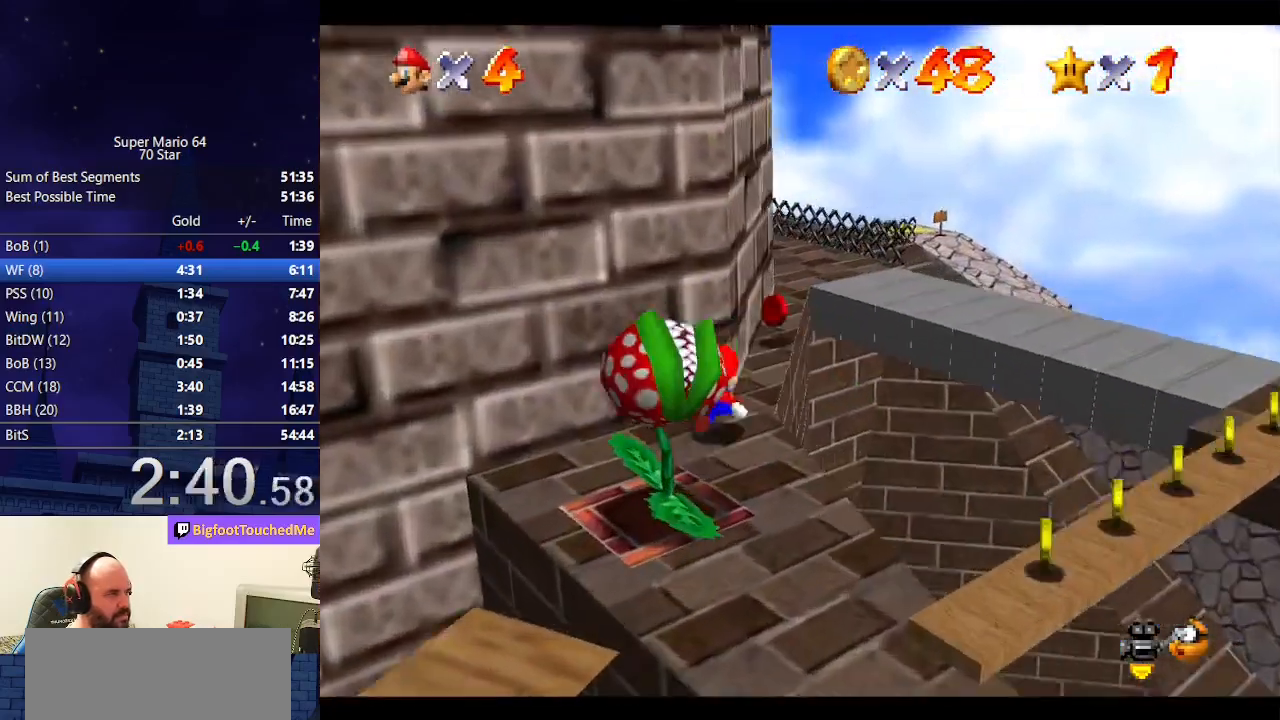
{"buttons": [], "left_stick": "center", "events": [[500, "left_stick", "center"]]}
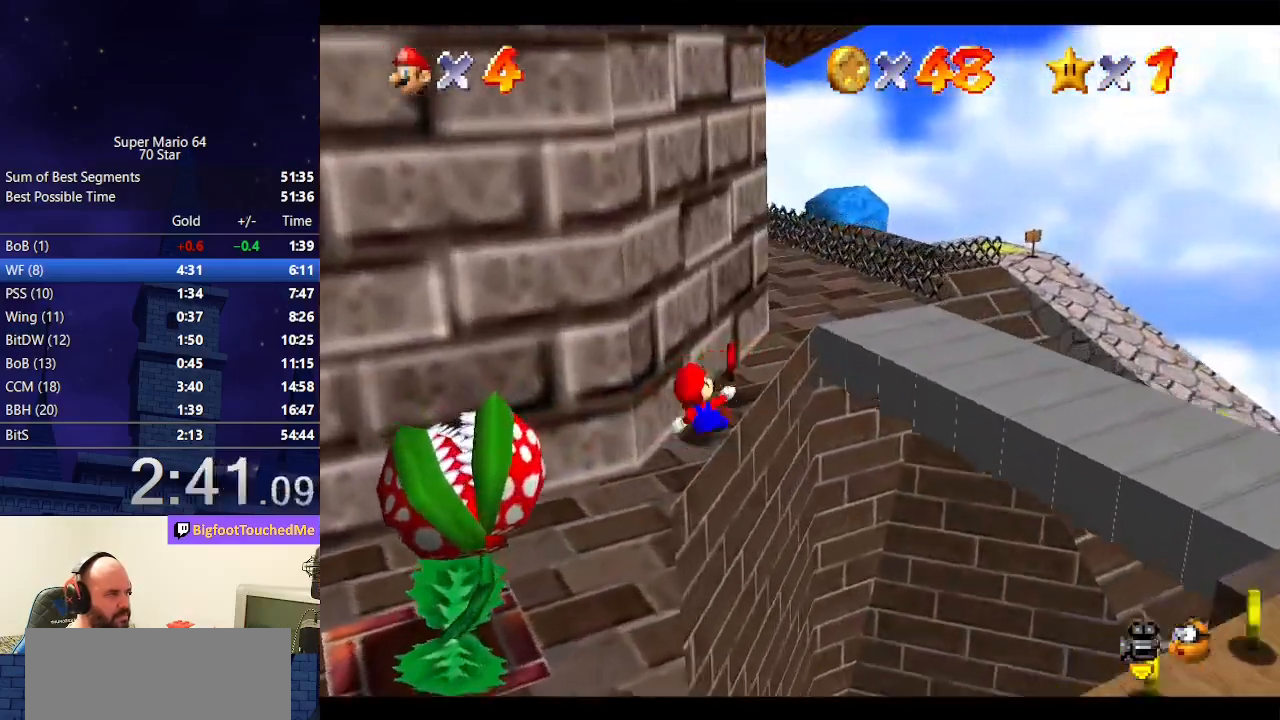
{"buttons": ["A"], "left_stick": "down-right", "events": [[33, "left_stick", "up-right"], [67, "left_stick", "down-left"], [367, "left_stick", "down-right"], [400, "A", "down"]]}
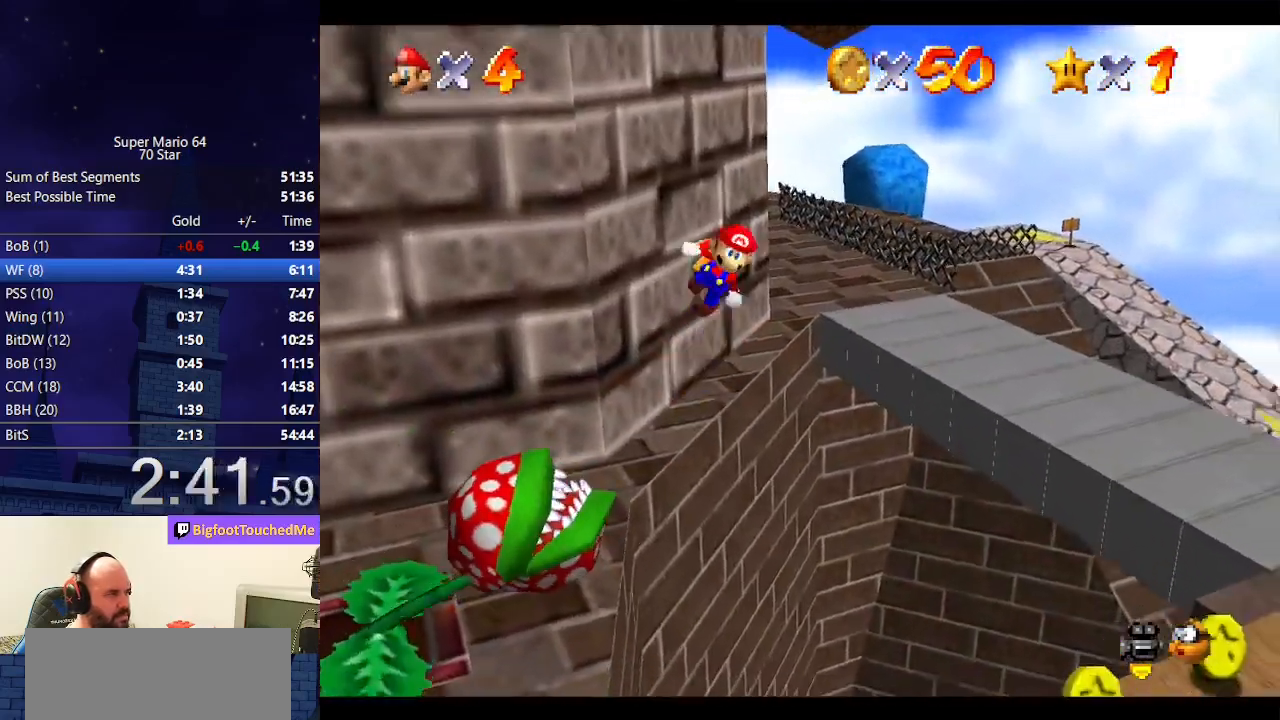
{"buttons": [], "left_stick": "right", "events": [[167, "left_stick", "right"], [400, "A", "up"]]}